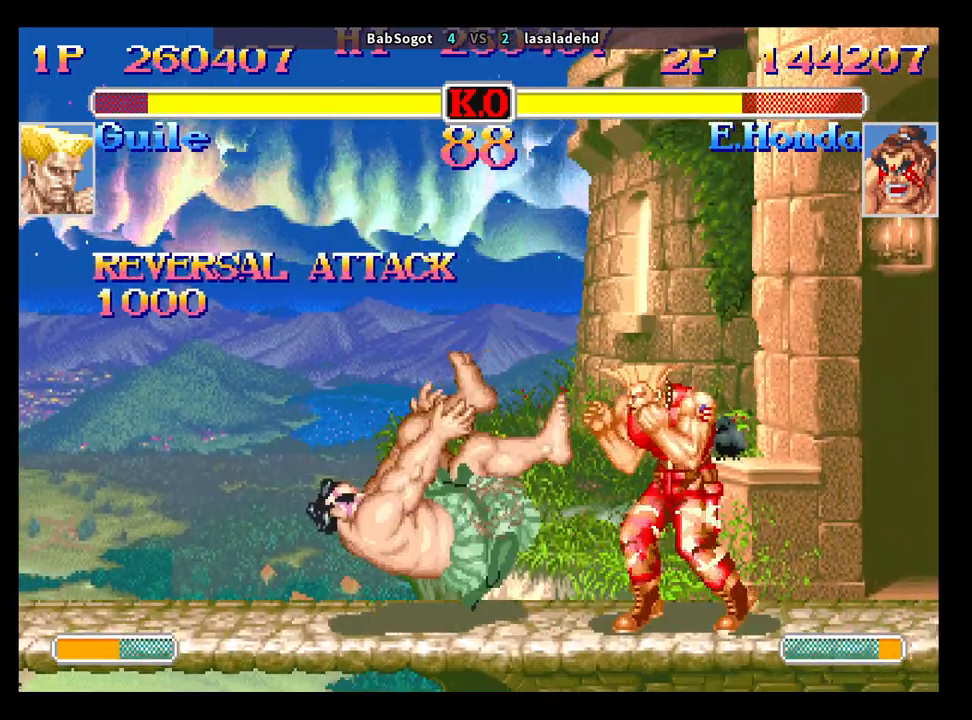
Gameplay with a controller (arcade stick); each line is a JSON object with the inputs held at the frame after it. "events" lists button and stick changes between this image and that frame as [ms after this image, input, new state], when the widget could be followed in between. Not read: L3 R3.
{"buttons": ["CROSS"], "left_stick": "down-left", "events": [[100, "left_stick", "left"], [317, "left_stick", "down-left"], [450, "CROSS", "down"]]}
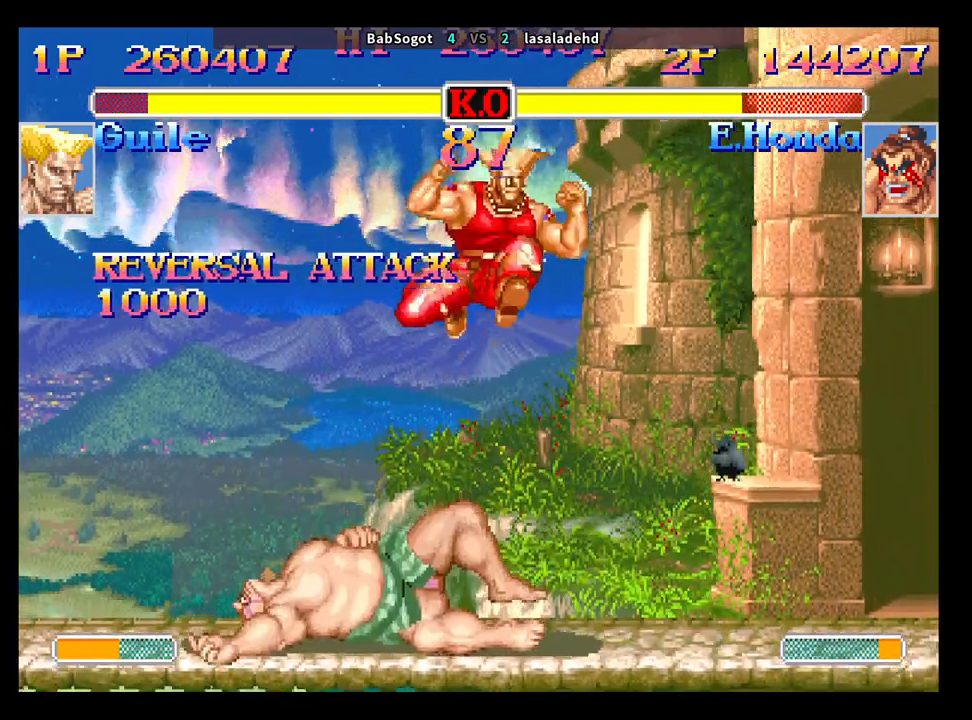
{"buttons": [], "left_stick": "down-left", "events": [[33, "CROSS", "up"]]}
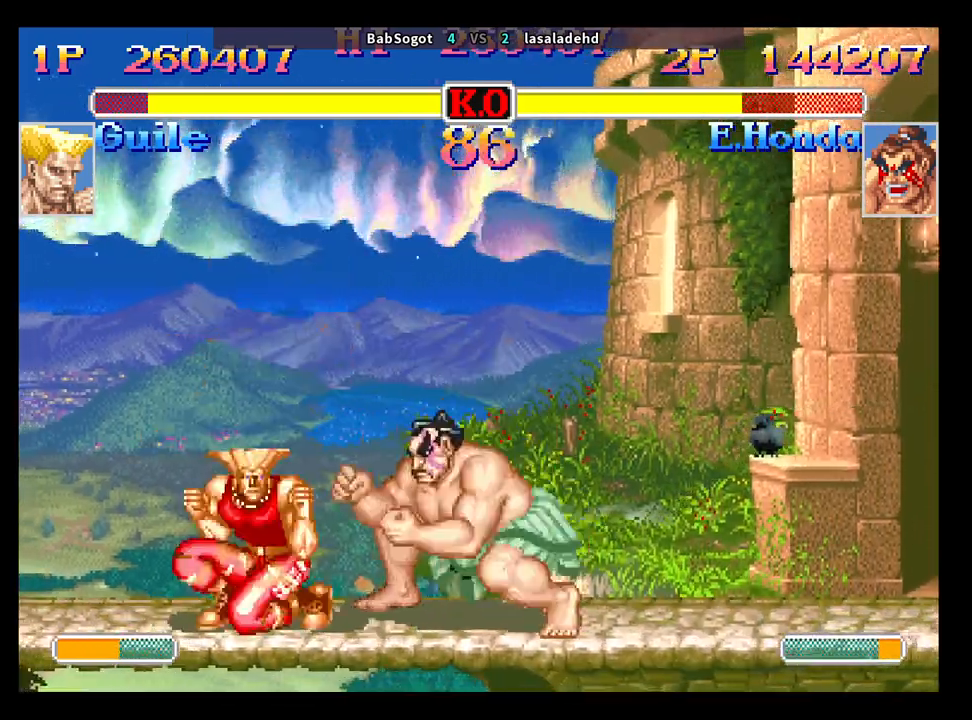
{"buttons": [], "left_stick": "down-left", "events": [[217, "TRIANGLE", "down"], [333, "TRIANGLE", "up"]]}
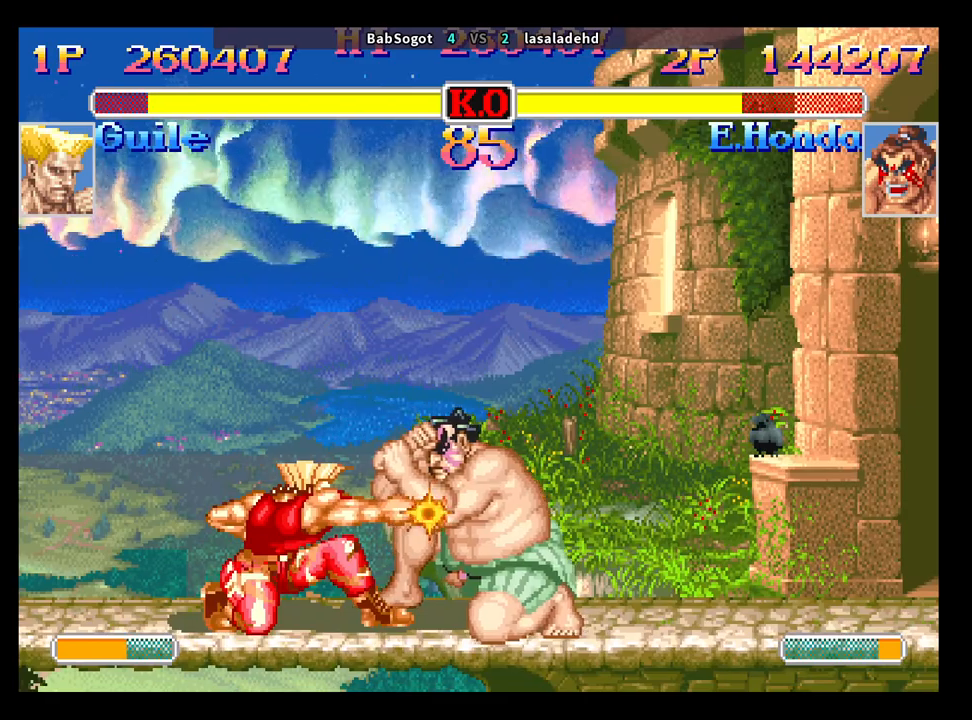
{"buttons": [], "left_stick": "down-left", "events": [[233, "CIRCLE", "down"], [383, "CIRCLE", "up"]]}
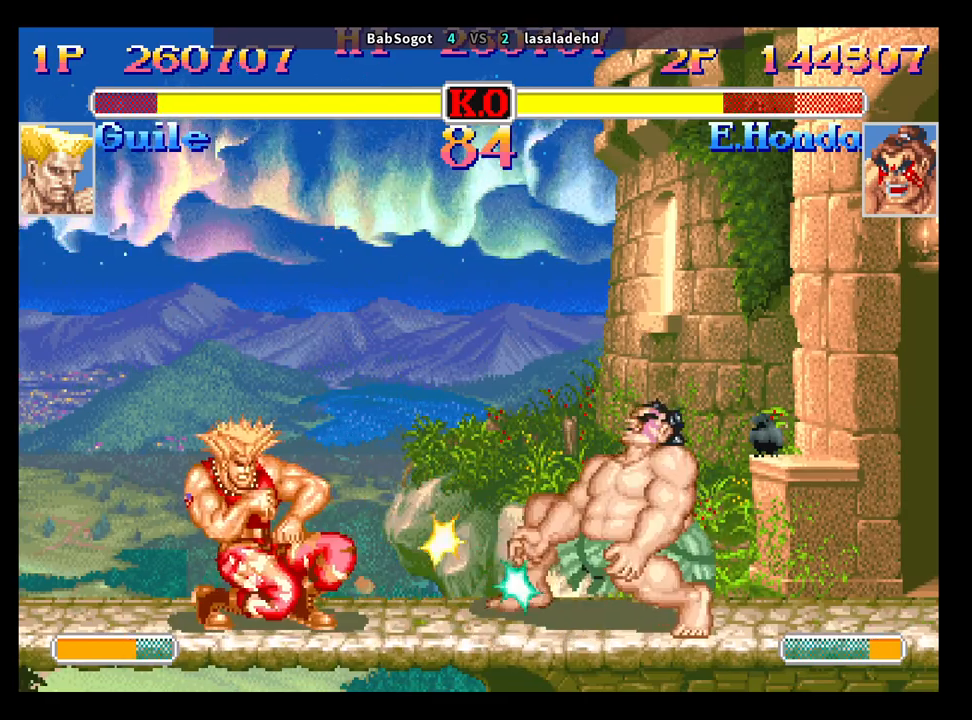
{"buttons": [], "left_stick": "down-left", "events": [[267, "left_stick", "right"], [283, "SQUARE", "down"], [333, "SQUARE", "up"], [350, "left_stick", "down-left"]]}
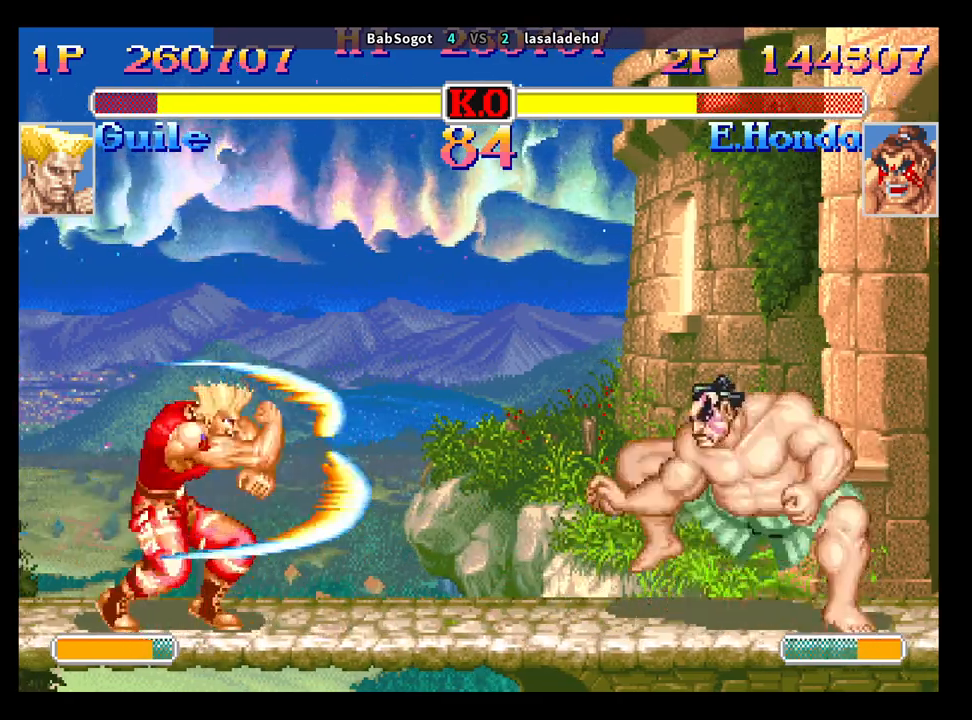
{"buttons": [], "left_stick": "down-left", "events": [[200, "left_stick", "center"], [267, "left_stick", "up-right"], [483, "left_stick", "down-left"]]}
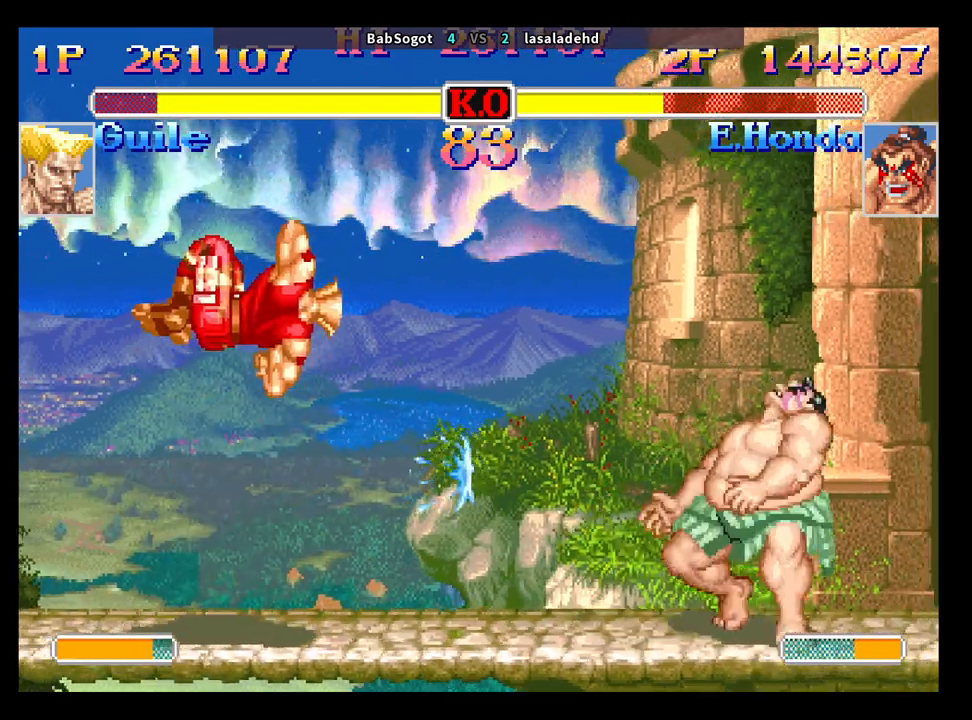
{"buttons": [], "left_stick": "down-left", "events": []}
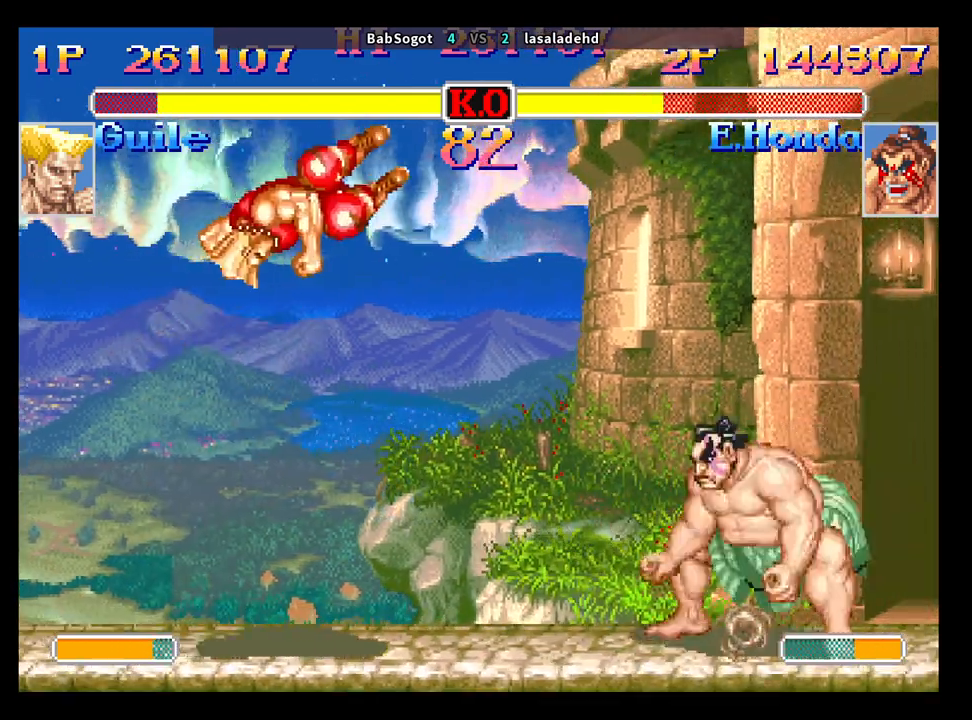
{"buttons": [], "left_stick": "down-left", "events": [[150, "CIRCLE", "down"], [283, "CIRCLE", "up"]]}
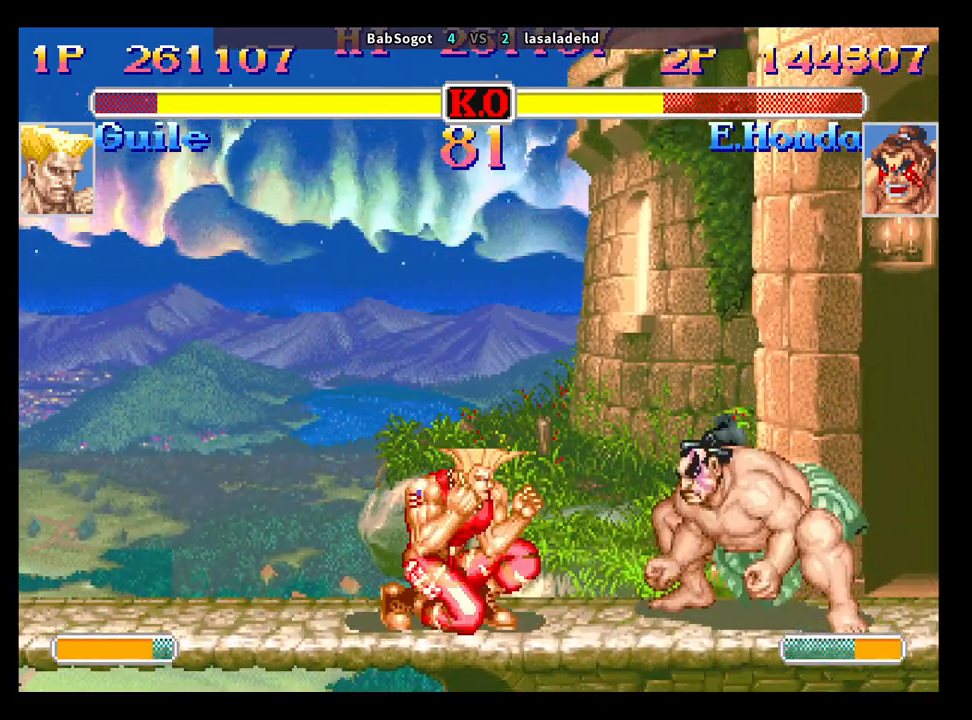
{"buttons": [], "left_stick": "down-left", "events": []}
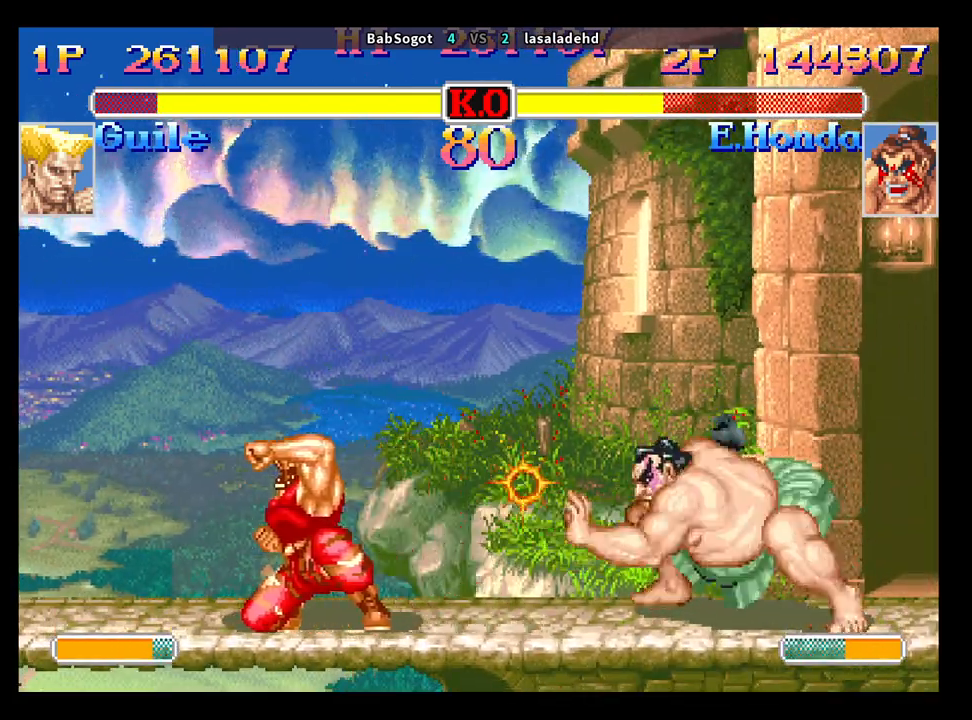
{"buttons": [], "left_stick": "down-left", "events": []}
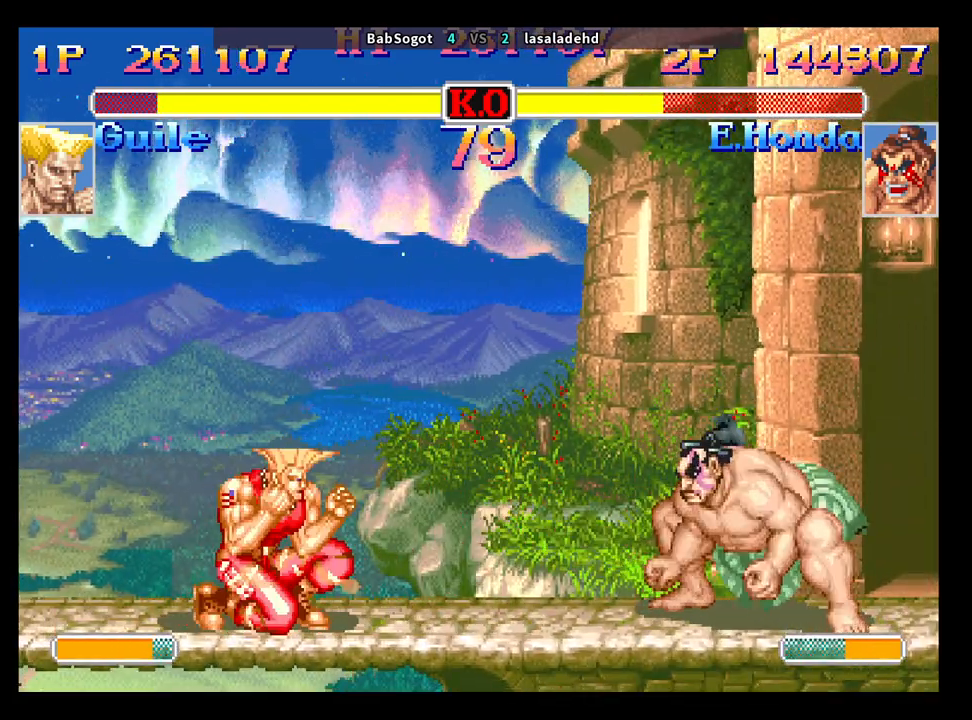
{"buttons": [], "left_stick": "down-left", "events": []}
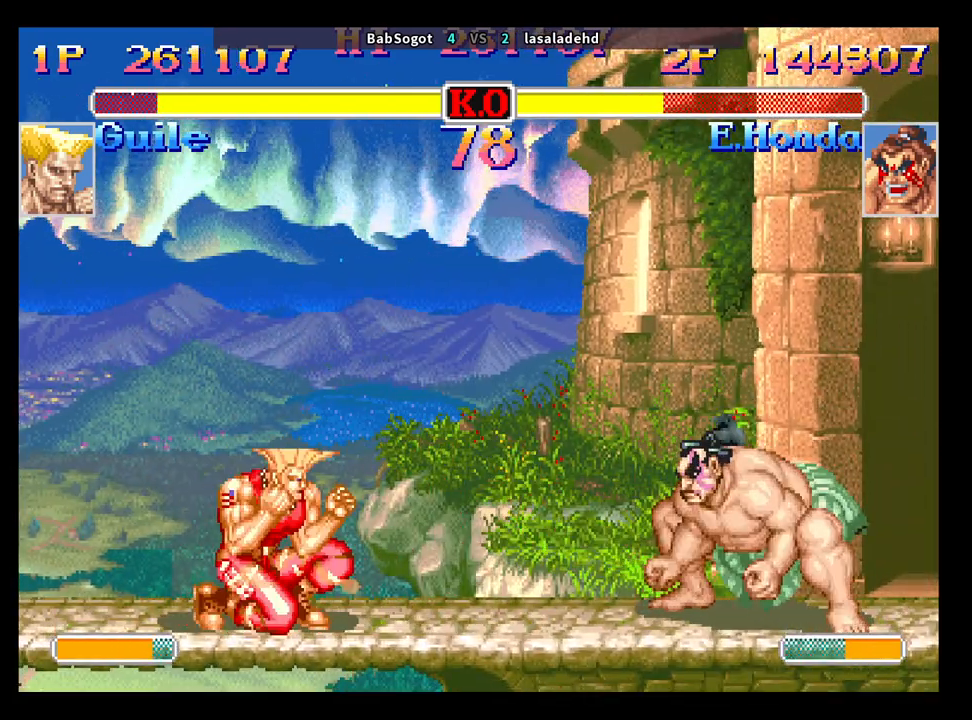
{"buttons": [], "left_stick": "down-left", "events": []}
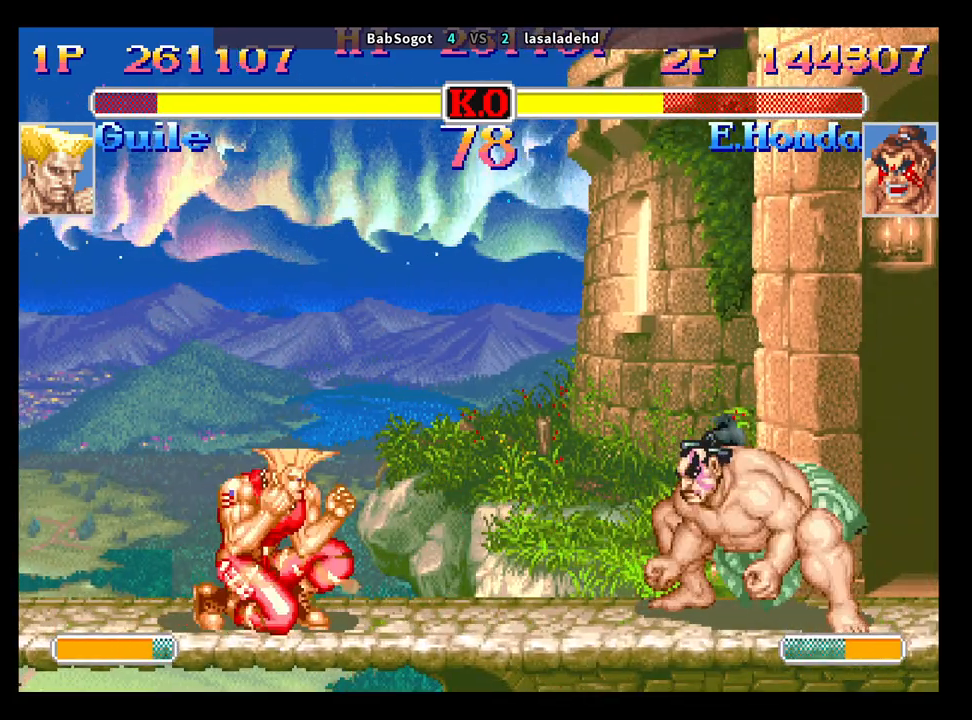
{"buttons": [], "left_stick": "down-left", "events": []}
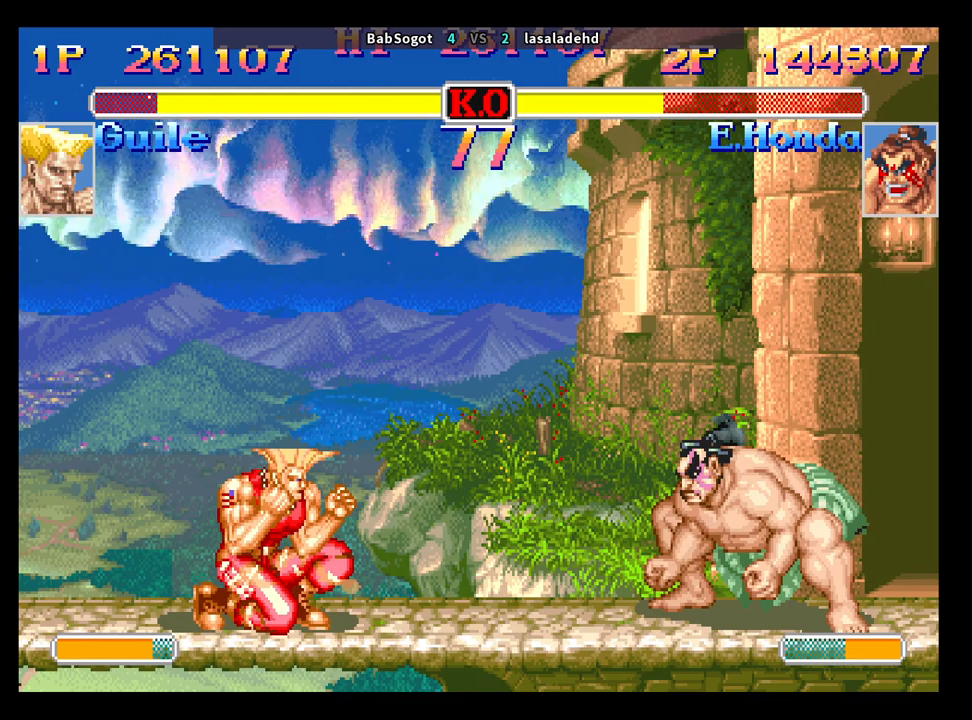
{"buttons": [], "left_stick": "down-left", "events": []}
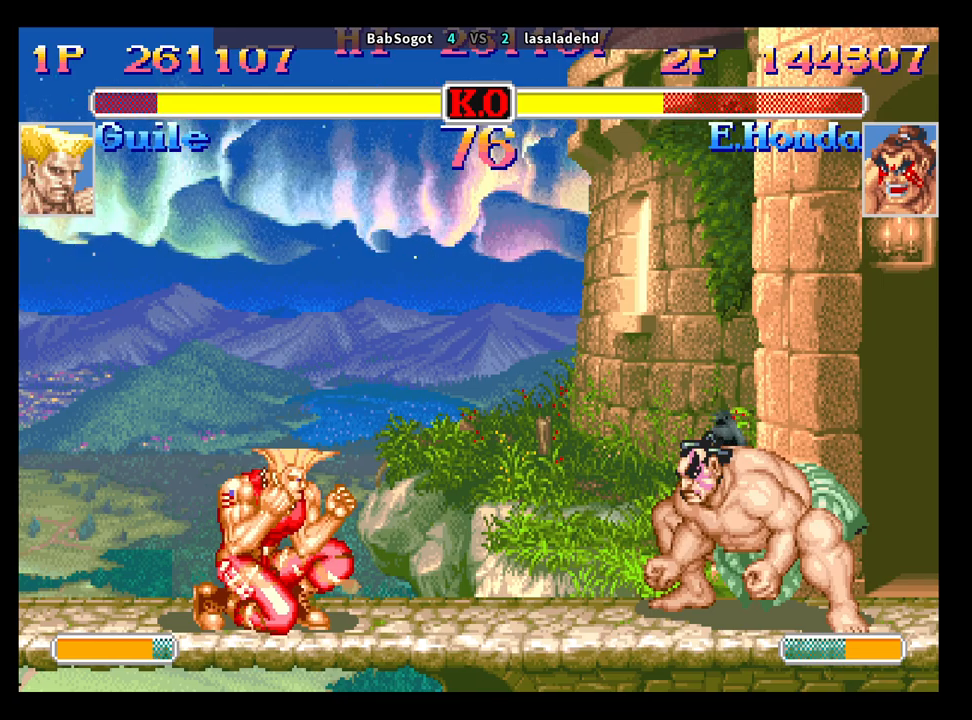
{"buttons": [], "left_stick": "down-left", "events": [[150, "SQUARE", "down"], [150, "left_stick", "right"], [200, "SQUARE", "up"], [217, "left_stick", "down-left"]]}
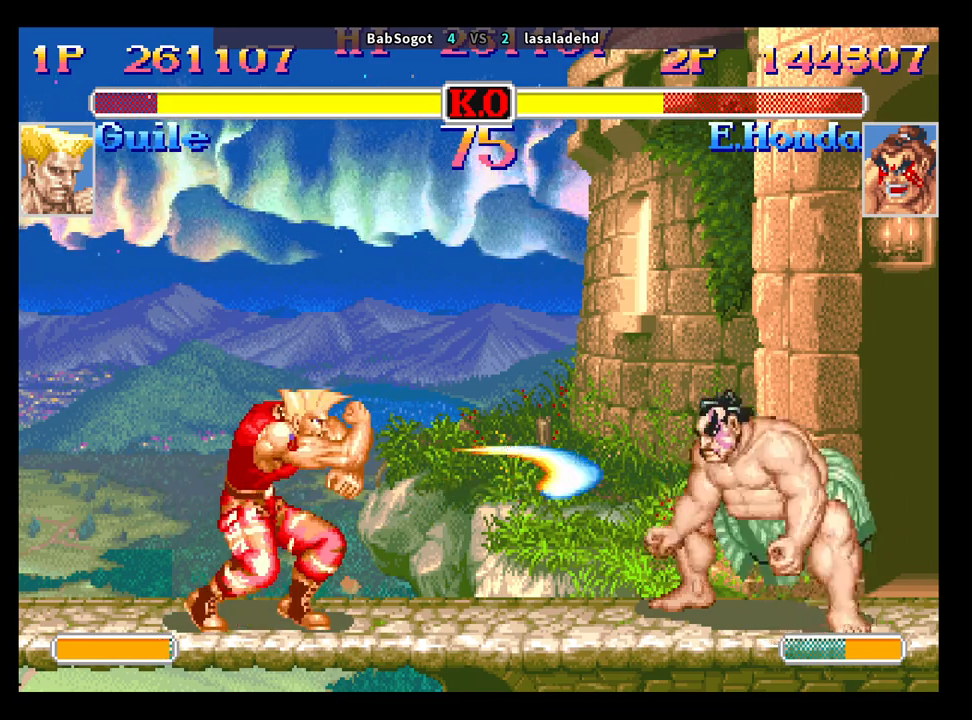
{"buttons": [], "left_stick": "down-left", "events": []}
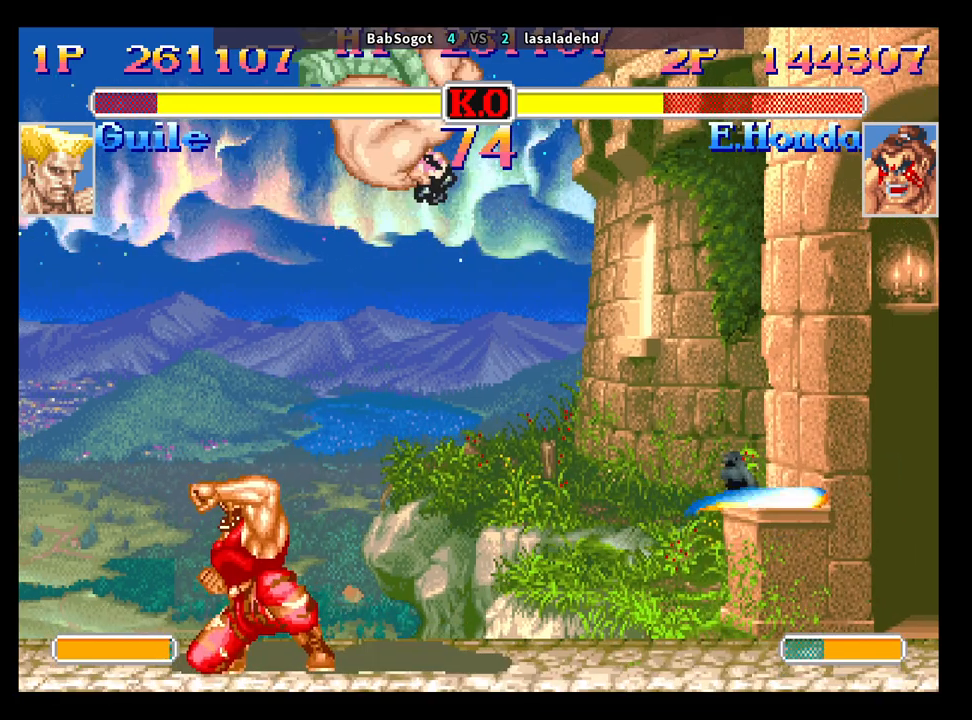
{"buttons": [], "left_stick": "left", "events": [[67, "left_stick", "left"]]}
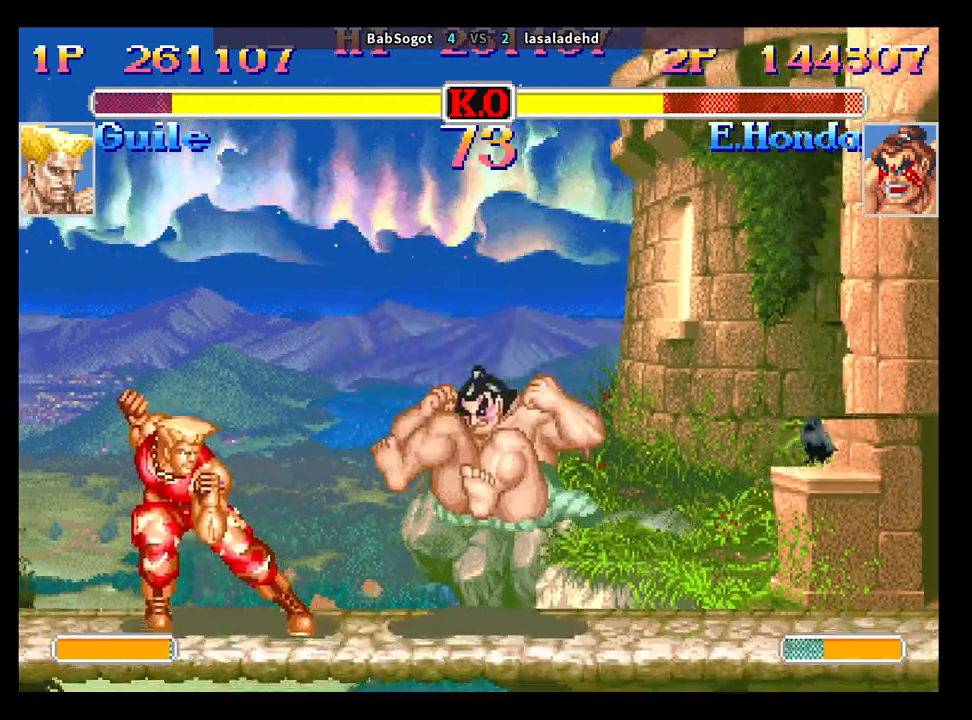
{"buttons": [], "left_stick": "down-left", "events": [[133, "left_stick", "down-left"]]}
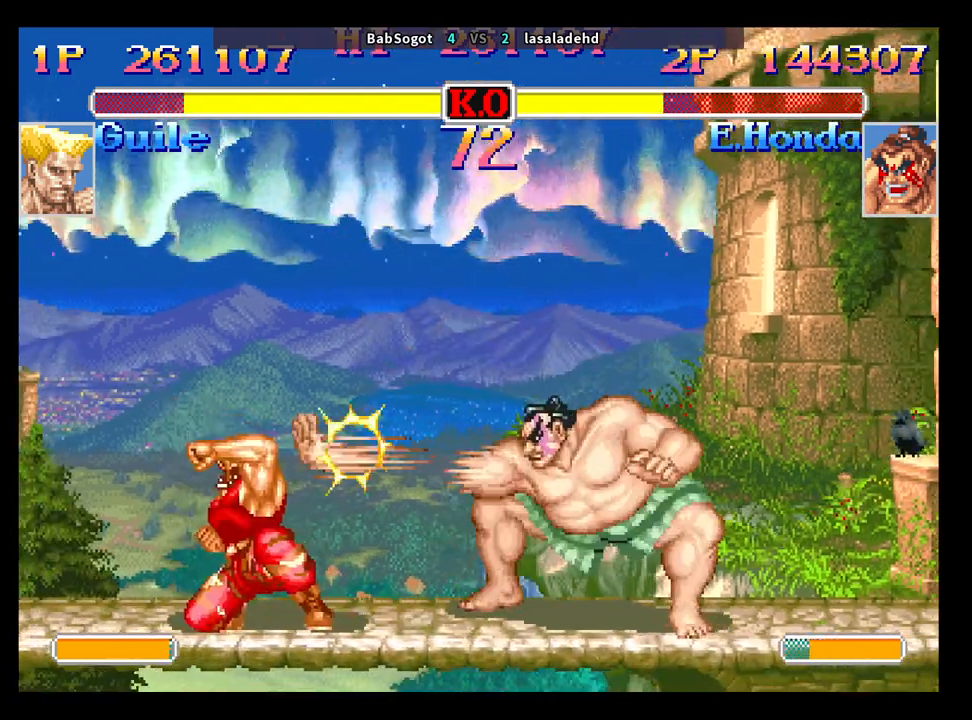
{"buttons": [], "left_stick": "down-left", "events": []}
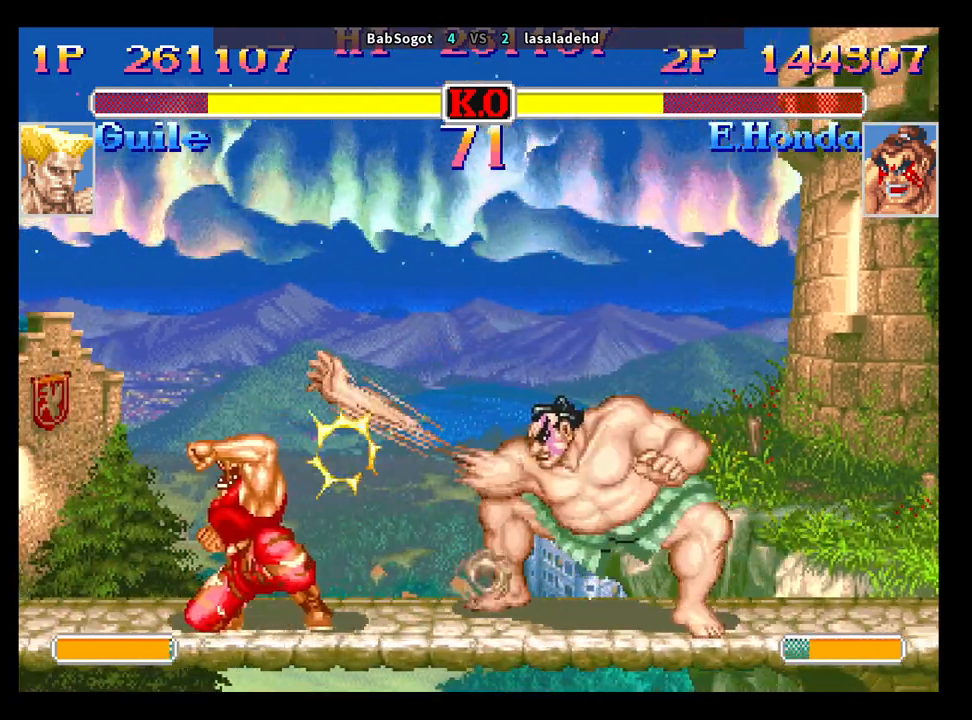
{"buttons": [], "left_stick": "down-left", "events": []}
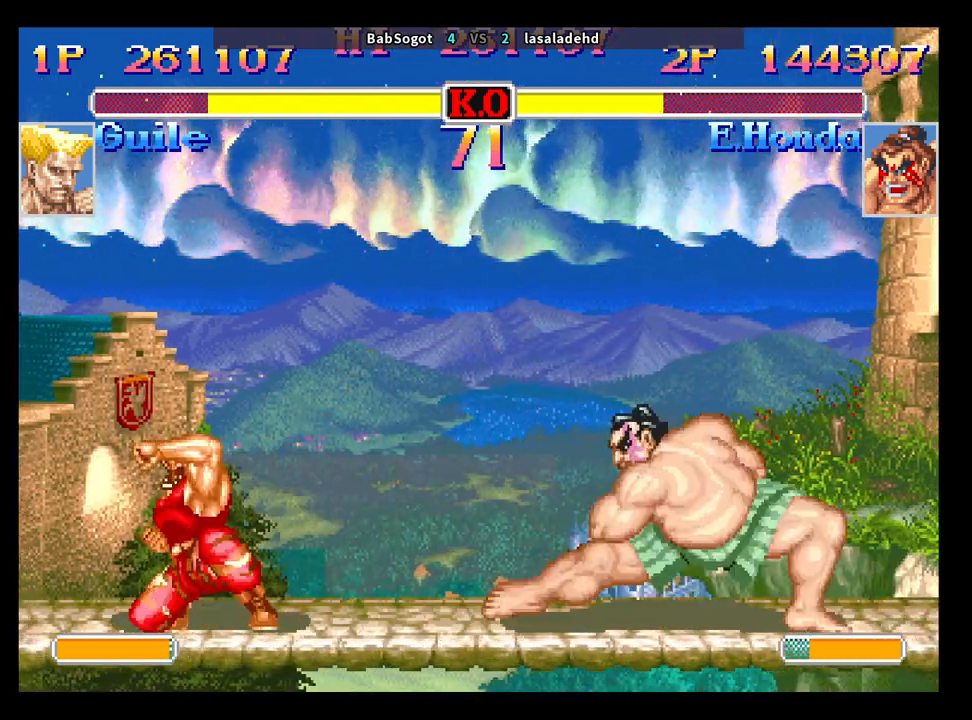
{"buttons": [], "left_stick": "down-left", "events": []}
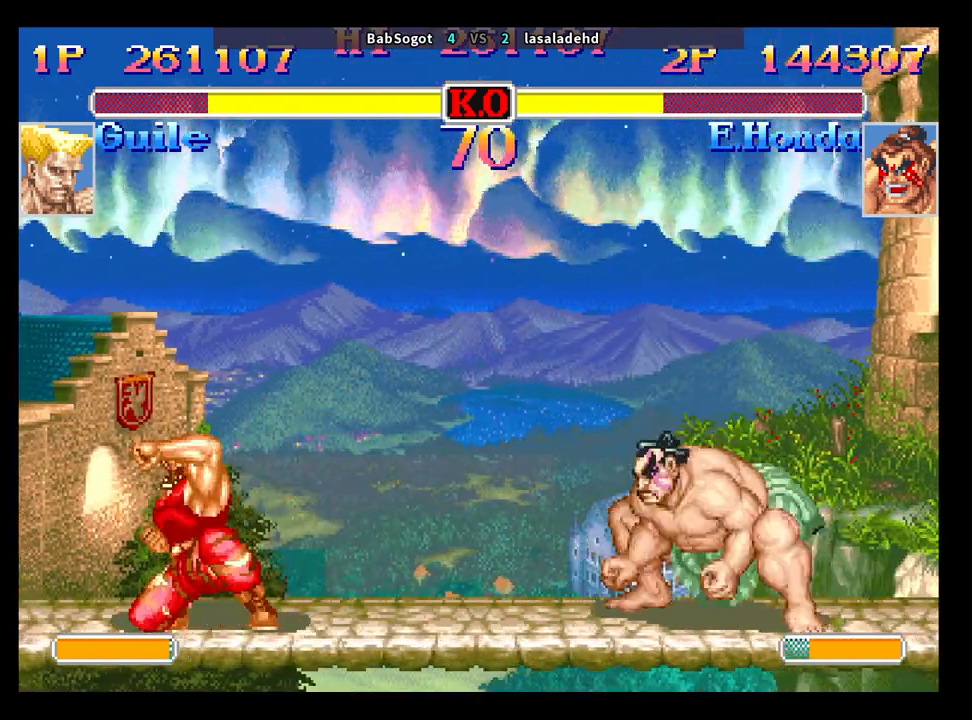
{"buttons": [], "left_stick": "down-left", "events": [[450, "SQUARE", "down"], [483, "SQUARE", "up"]]}
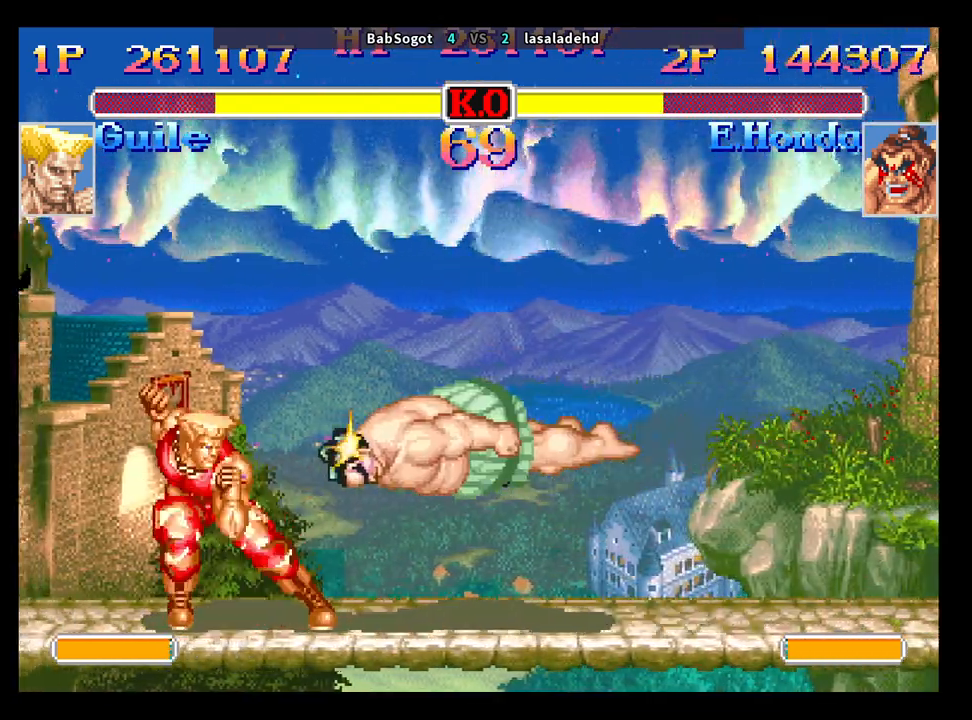
{"buttons": ["TRIANGLE"], "left_stick": "down-left", "events": [[467, "TRIANGLE", "down"]]}
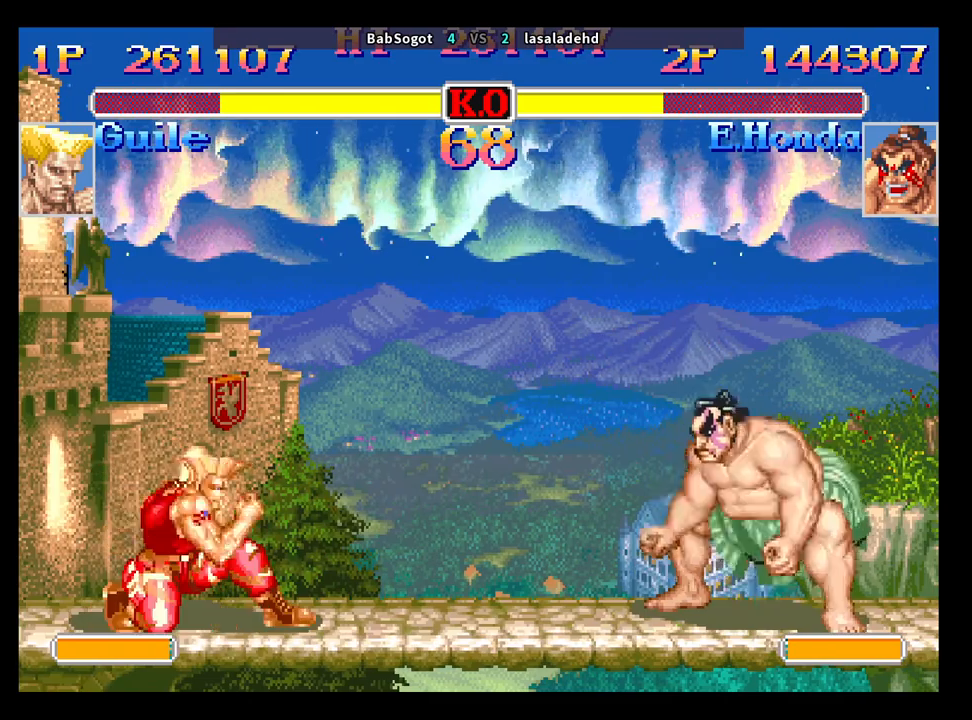
{"buttons": [], "left_stick": "down-left", "events": [[33, "TRIANGLE", "up"]]}
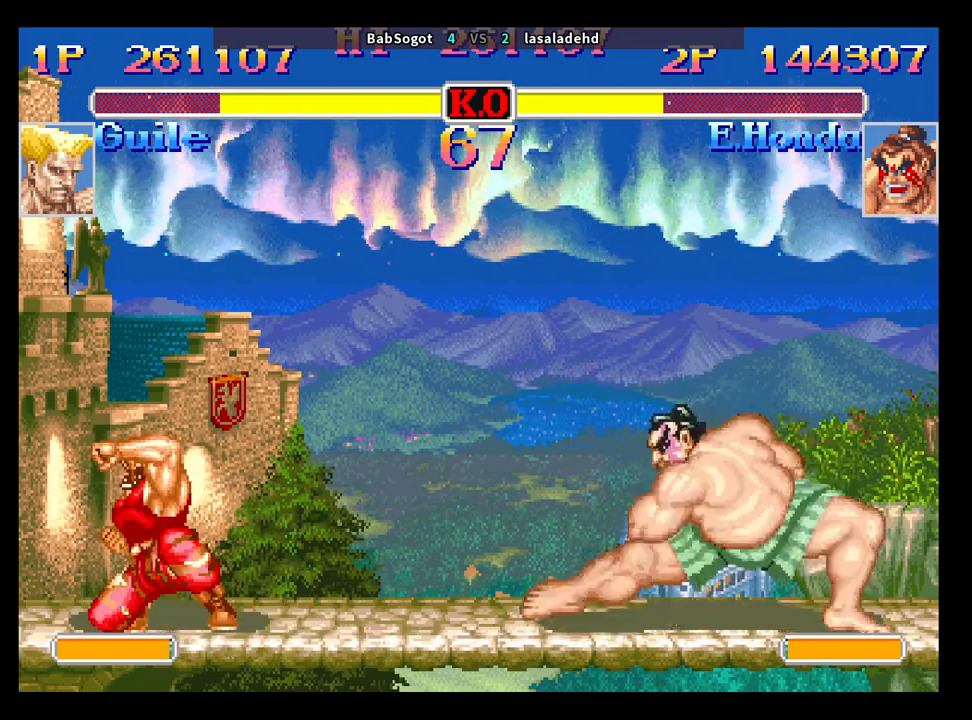
{"buttons": [], "left_stick": "down-left", "events": []}
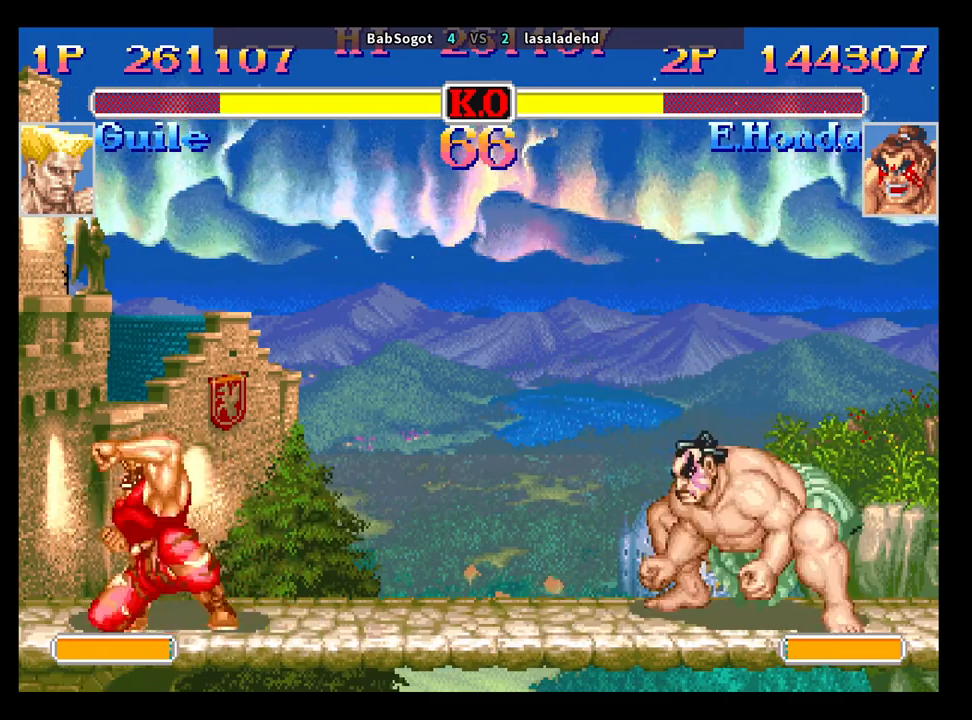
{"buttons": [], "left_stick": "down-left", "events": []}
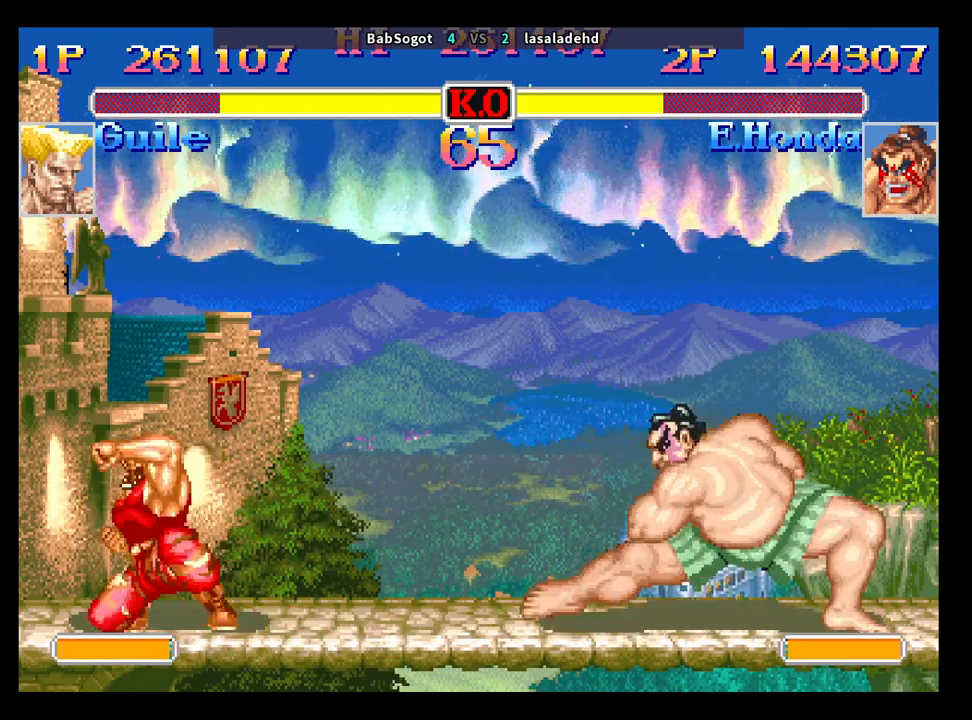
{"buttons": [], "left_stick": "down-left", "events": []}
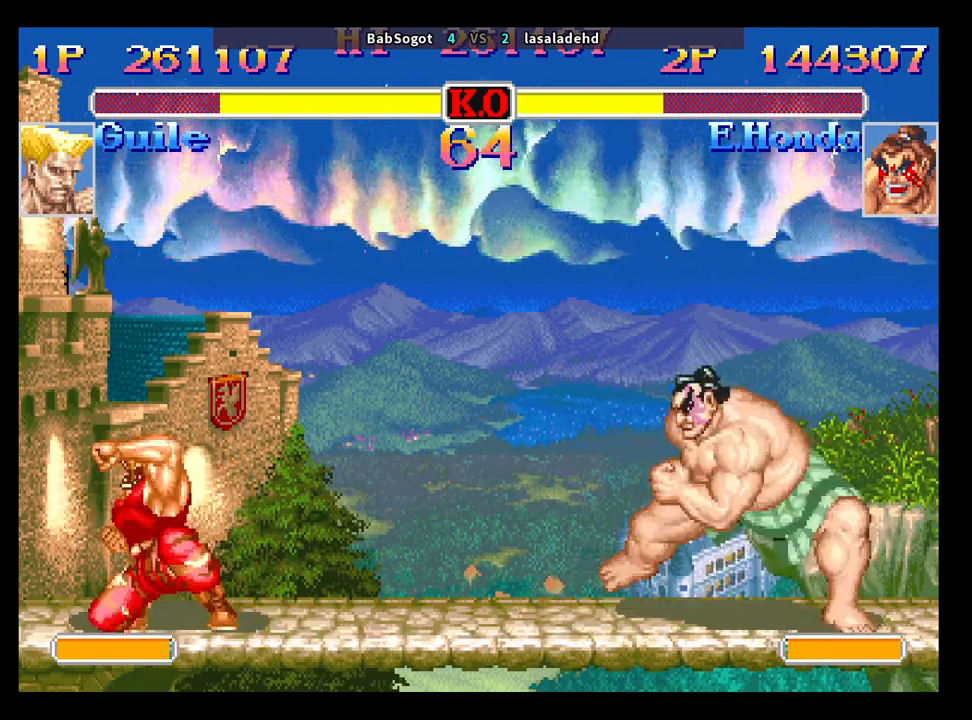
{"buttons": [], "left_stick": "down-left", "events": []}
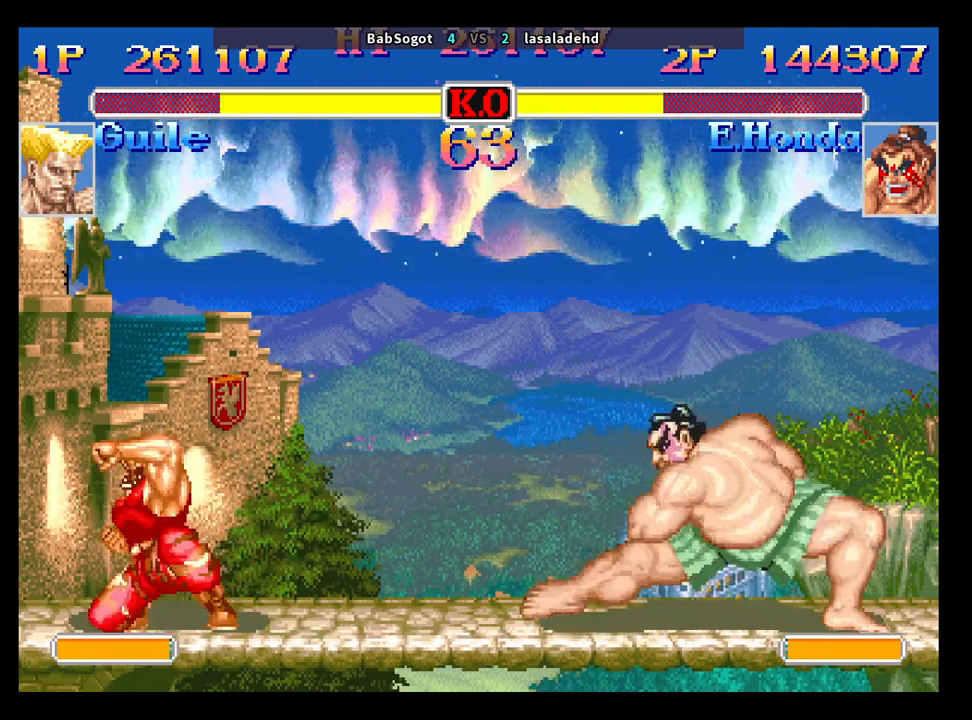
{"buttons": [], "left_stick": "right", "events": [[467, "left_stick", "right"], [483, "SQUARE", "down"], [500, "SQUARE", "up"]]}
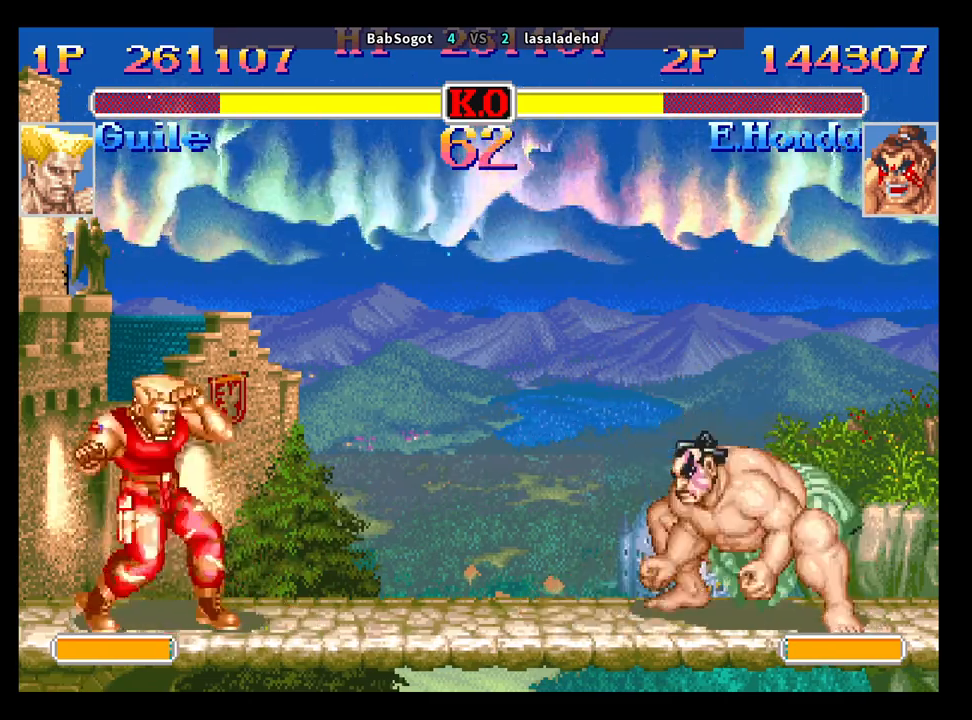
{"buttons": [], "left_stick": "down-left", "events": [[50, "left_stick", "down-left"]]}